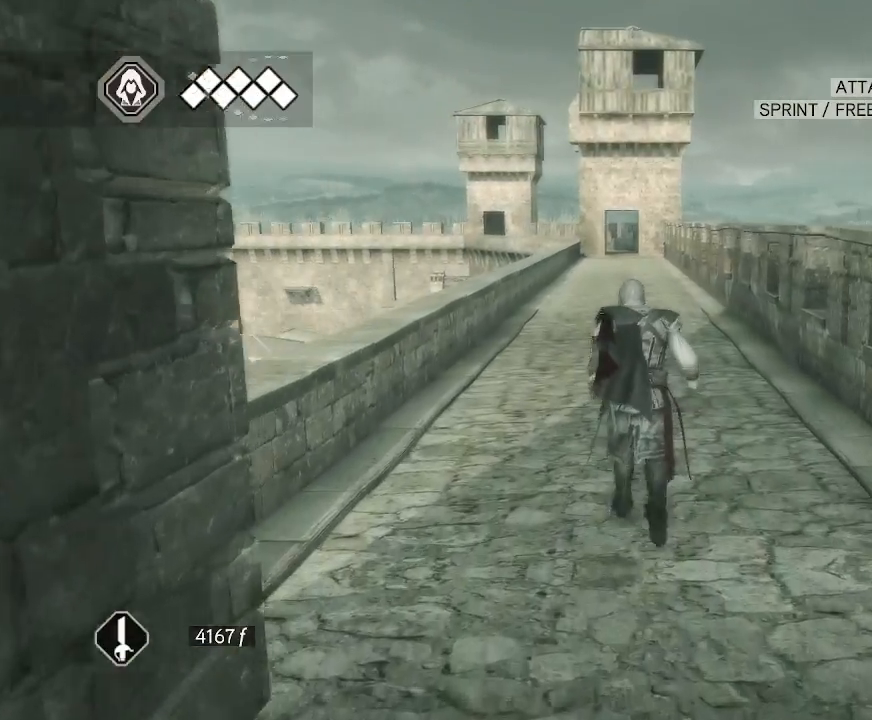
Gameplay with keyboard and mouse; each line is a JSON object with the keys and mouse buttons held at the frame after it. "events" lists presses ("down") and releases ("up") of "1", "2", "3", "4", "5", "a", "alt", "c", "caps_lock", "ctrl", "d", "e", "f", "g", "q", "r", "s", "shift", "space", "t", "tab", "v", "w", "x", "z", "mouse_left", "mouse_wheel" and "mouse_right" between this image and that frame as [ms after this image, input, new state], when the widget could be followed in between. "mouse_left", "mouse_wheel", "mouse_right" = the "left", "wheel", "right" buttons of the "mouse" list. No other keys are recorded. "wheel" means that the mouse wheel is clicked or scrolled. "mouse_move" is the direction in which the mouse moves at that frame (one of eight, or "still"), when it could be read.
{"keys": [], "mouse": ["right"], "mouse_move": "still", "events": []}
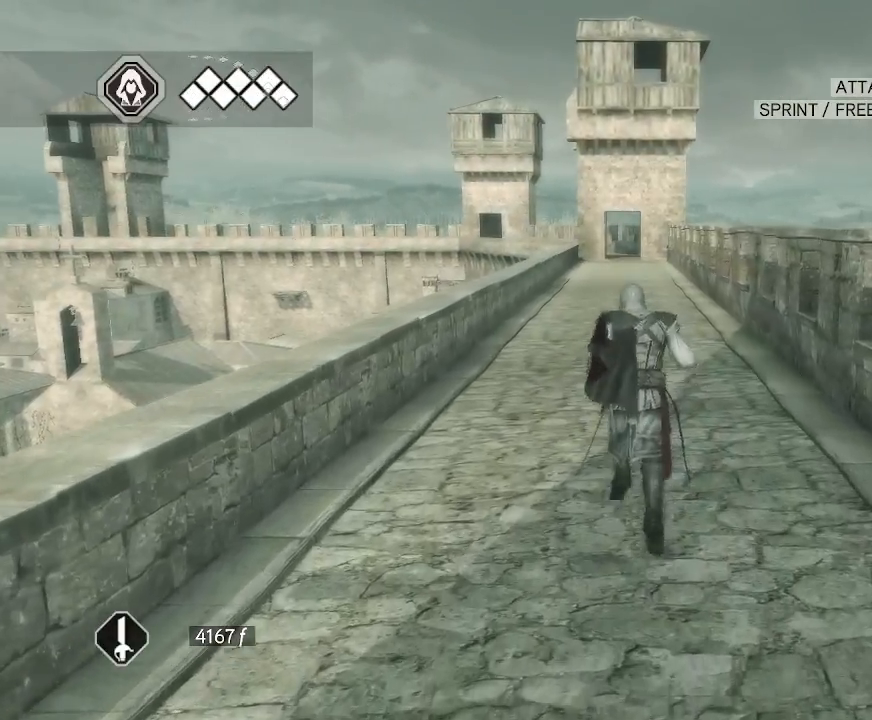
{"keys": [], "mouse": ["right"], "mouse_move": "still", "events": []}
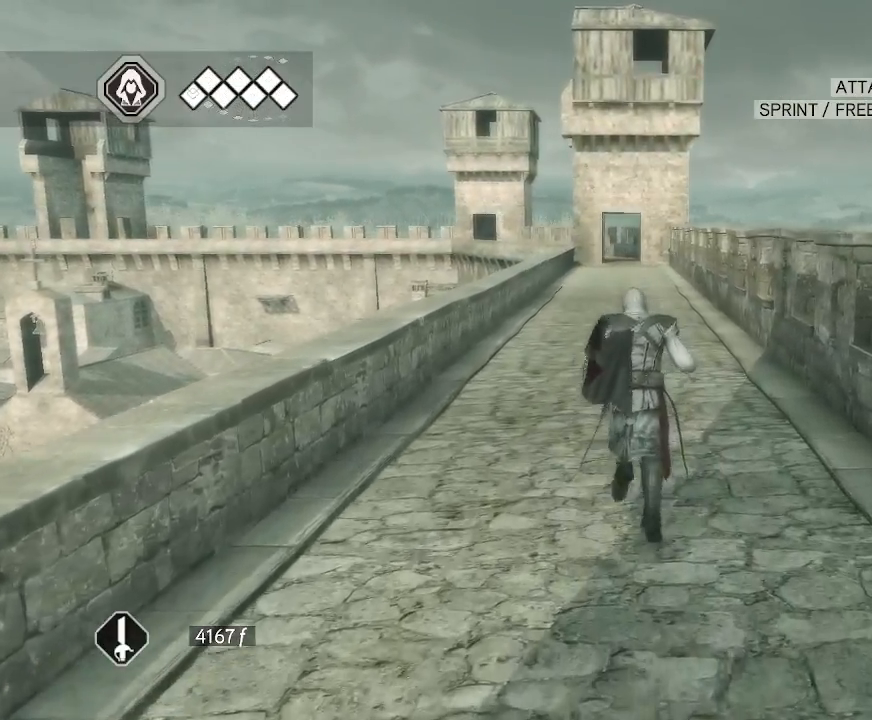
{"keys": [], "mouse": ["right"], "mouse_move": "still", "events": []}
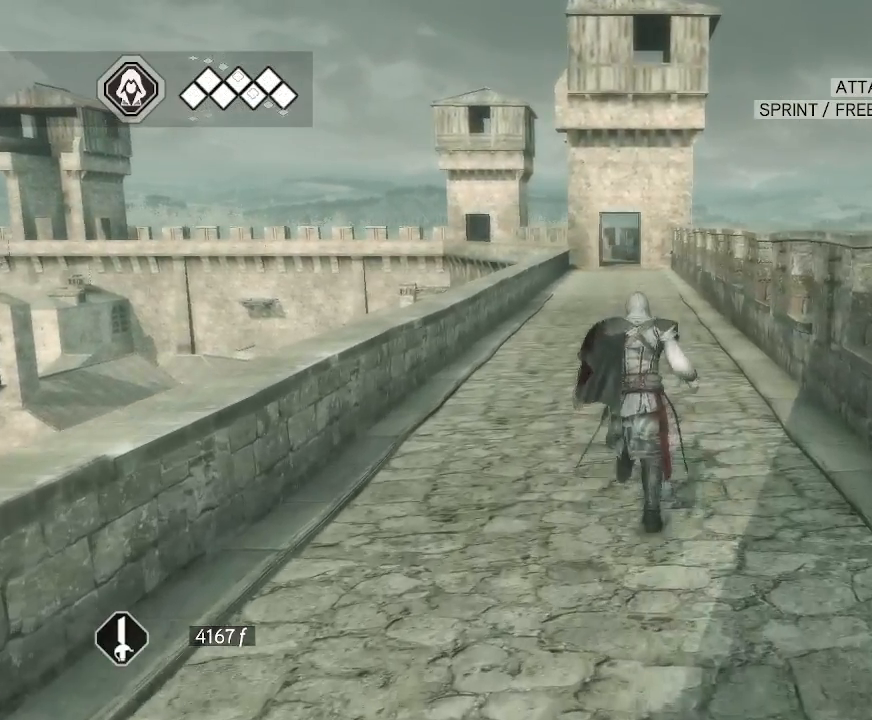
{"keys": [], "mouse": ["right"], "mouse_move": "still", "events": []}
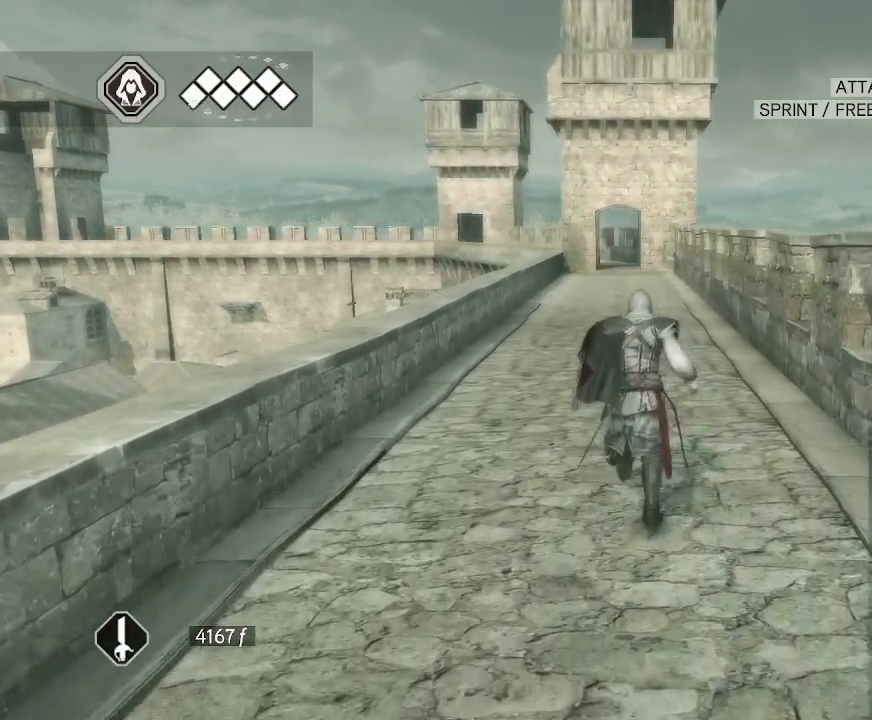
{"keys": [], "mouse": ["right"], "mouse_move": "still", "events": []}
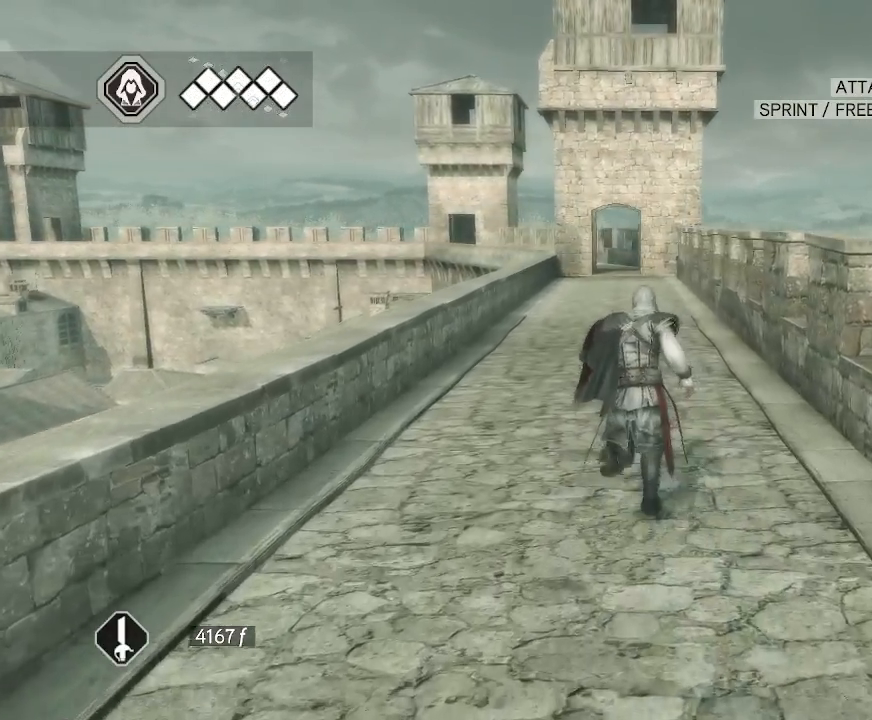
{"keys": [], "mouse": ["right"], "mouse_move": "left", "events": []}
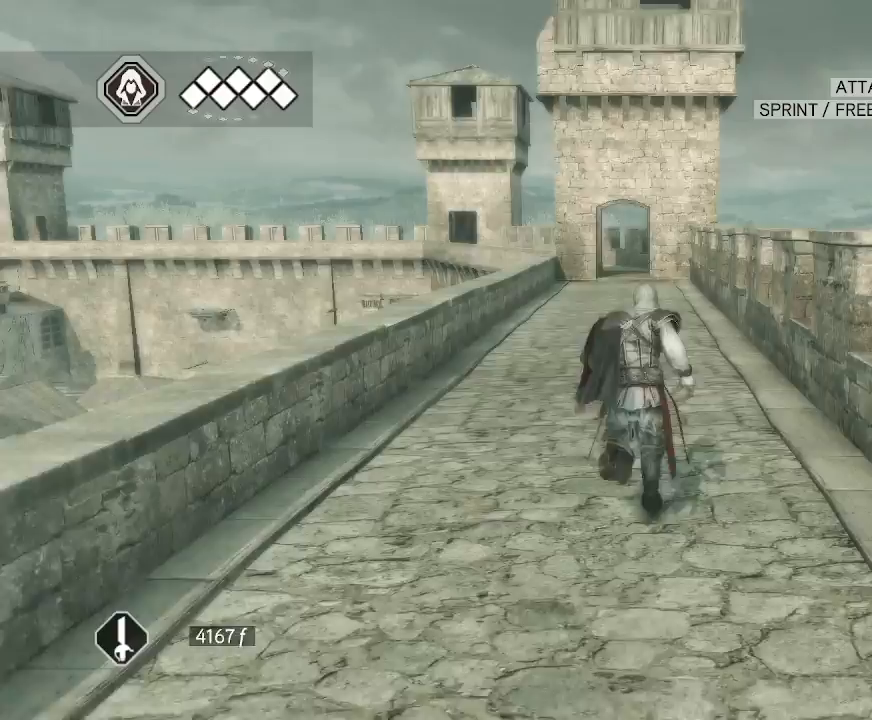
{"keys": [], "mouse": ["right"], "mouse_move": "still", "events": []}
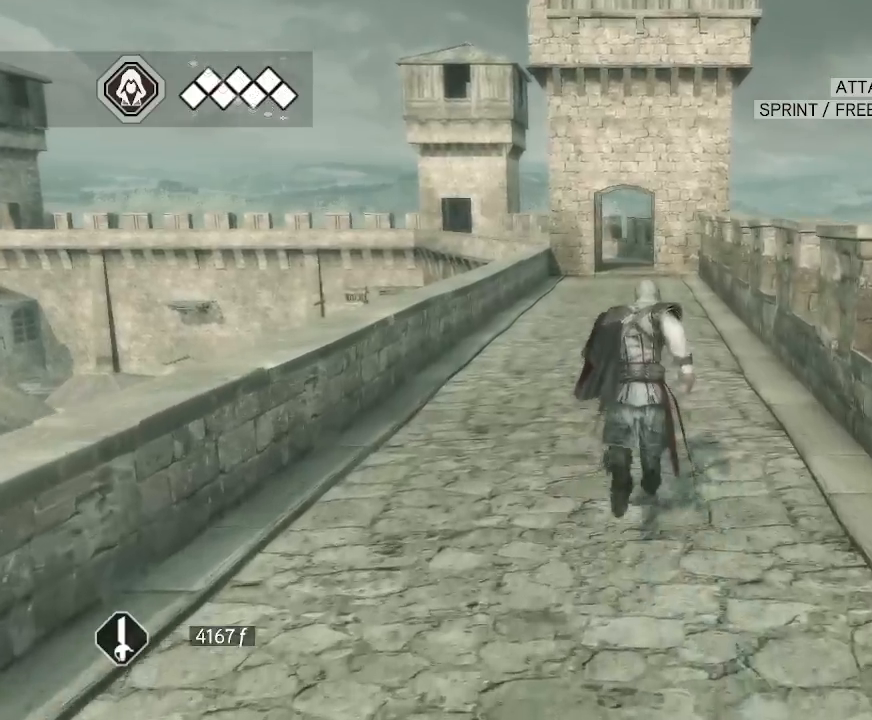
{"keys": [], "mouse": ["right"], "mouse_move": "still", "events": []}
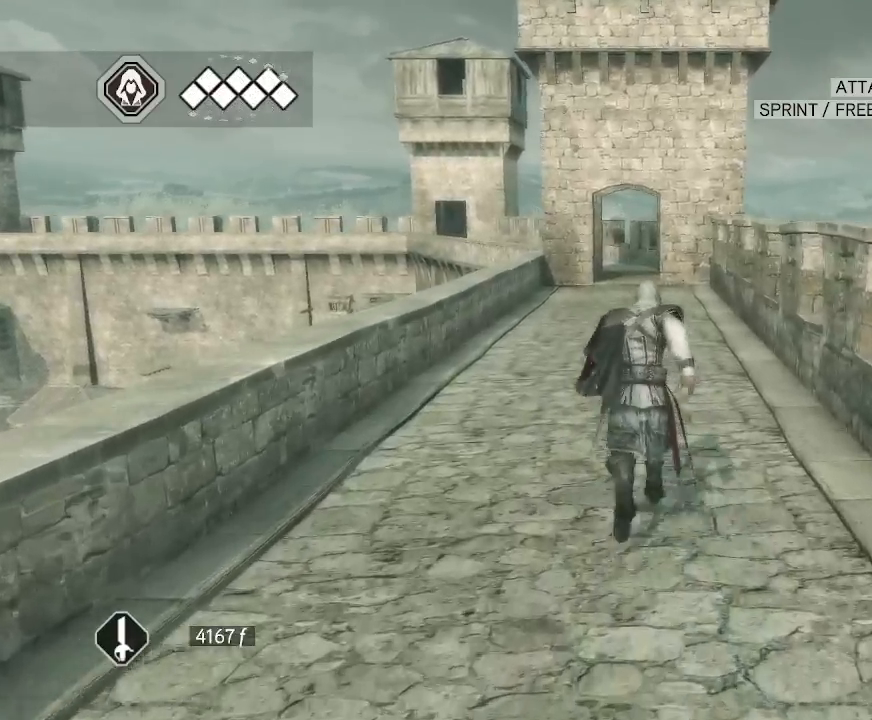
{"keys": [], "mouse": ["right"], "mouse_move": "still", "events": []}
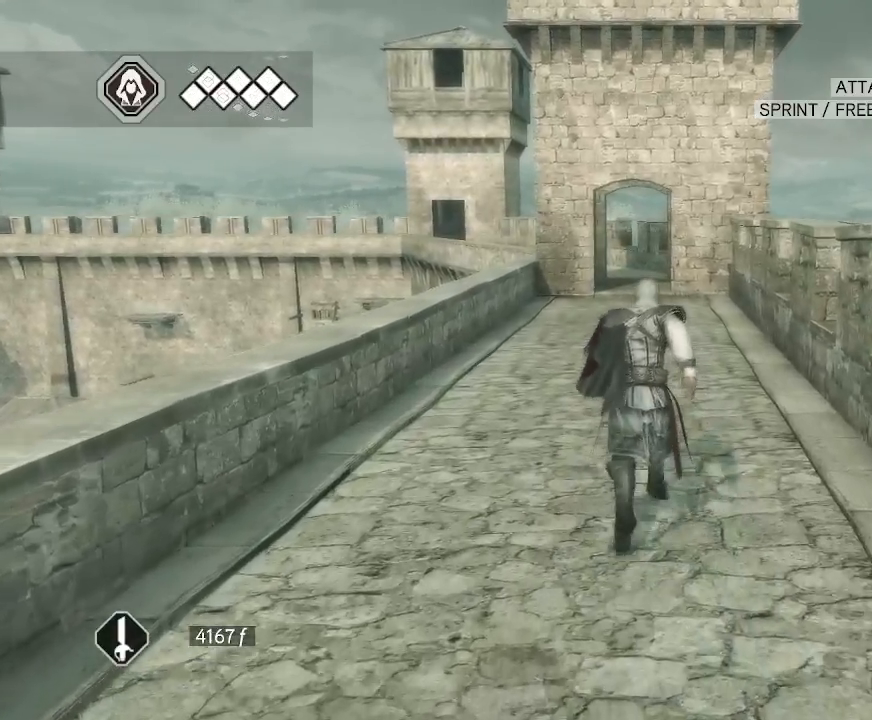
{"keys": [], "mouse": ["right"], "mouse_move": "still", "events": []}
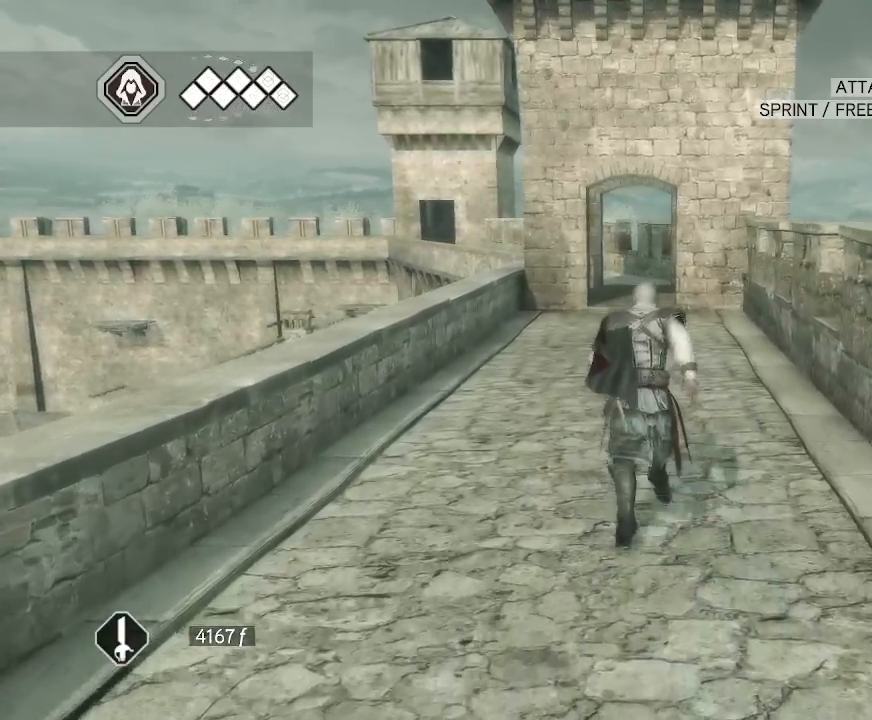
{"keys": [], "mouse": ["right"], "mouse_move": "still", "events": []}
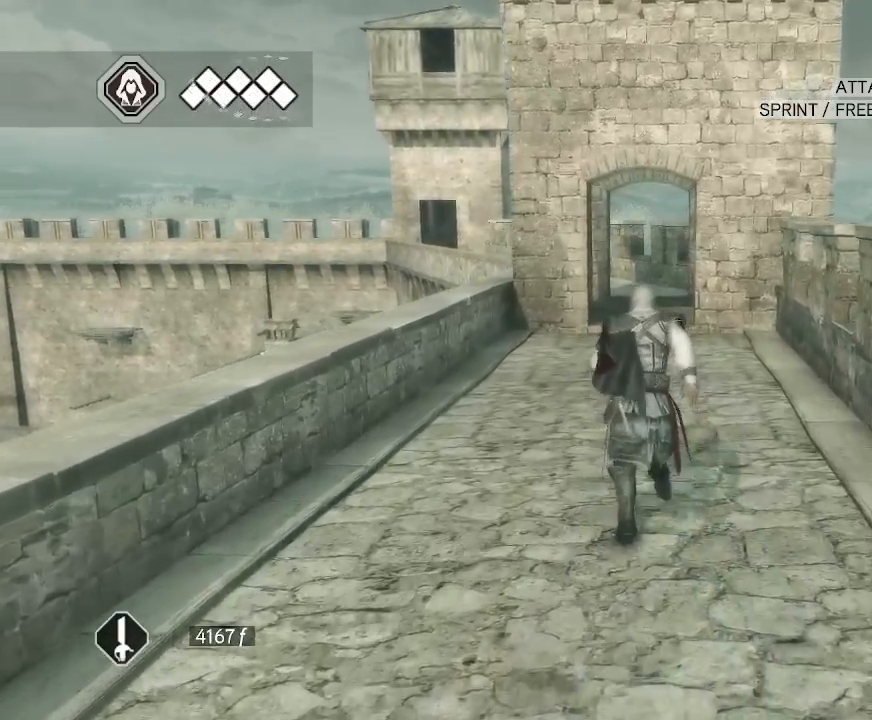
{"keys": [], "mouse": ["right"], "mouse_move": "still", "events": []}
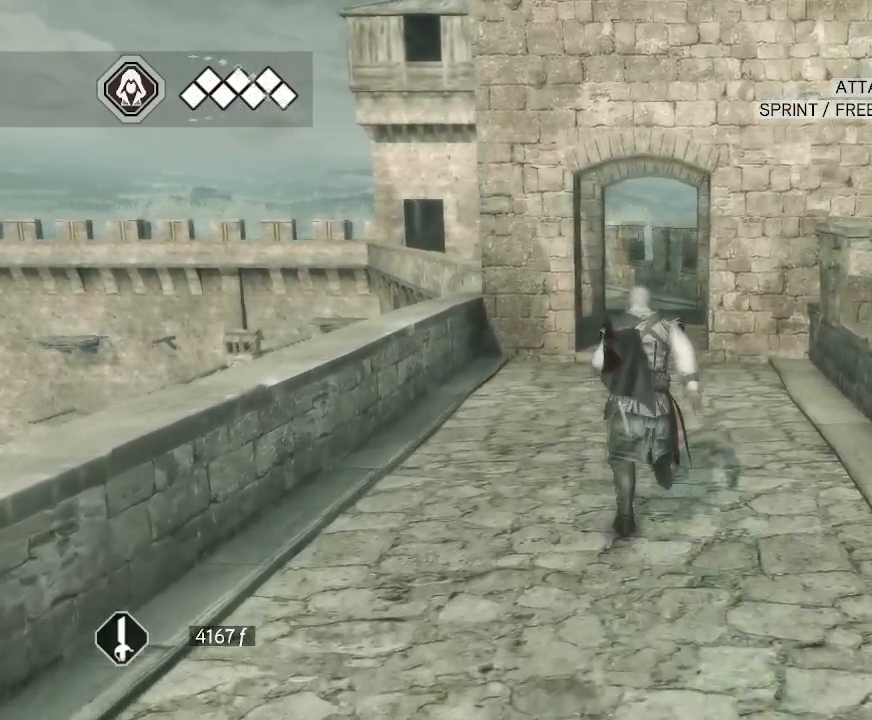
{"keys": [], "mouse": ["right"], "mouse_move": "still", "events": []}
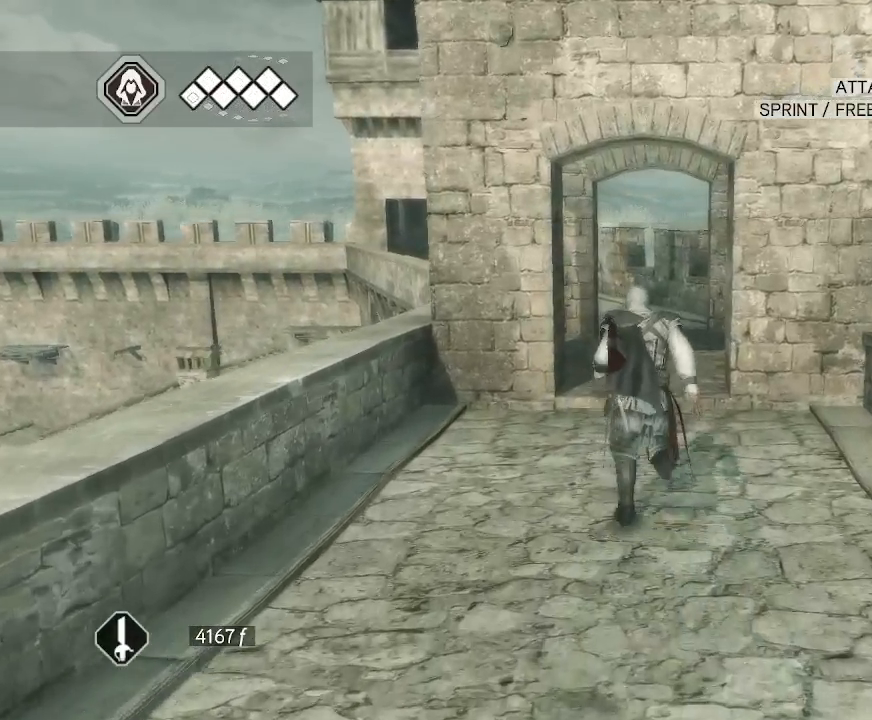
{"keys": [], "mouse": ["right"], "mouse_move": "right", "events": []}
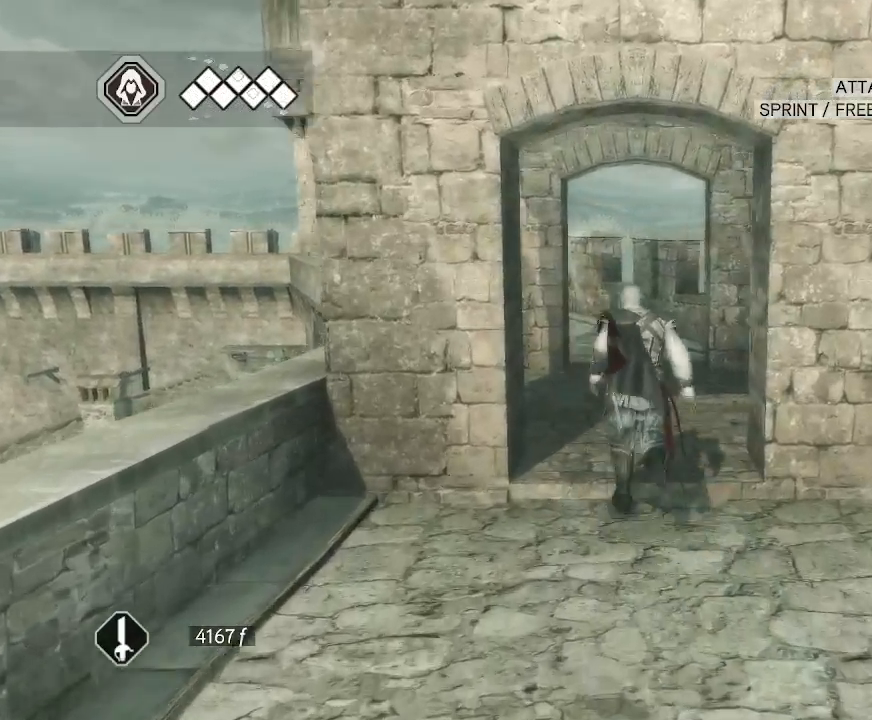
{"keys": [], "mouse": ["right"], "mouse_move": "right", "events": []}
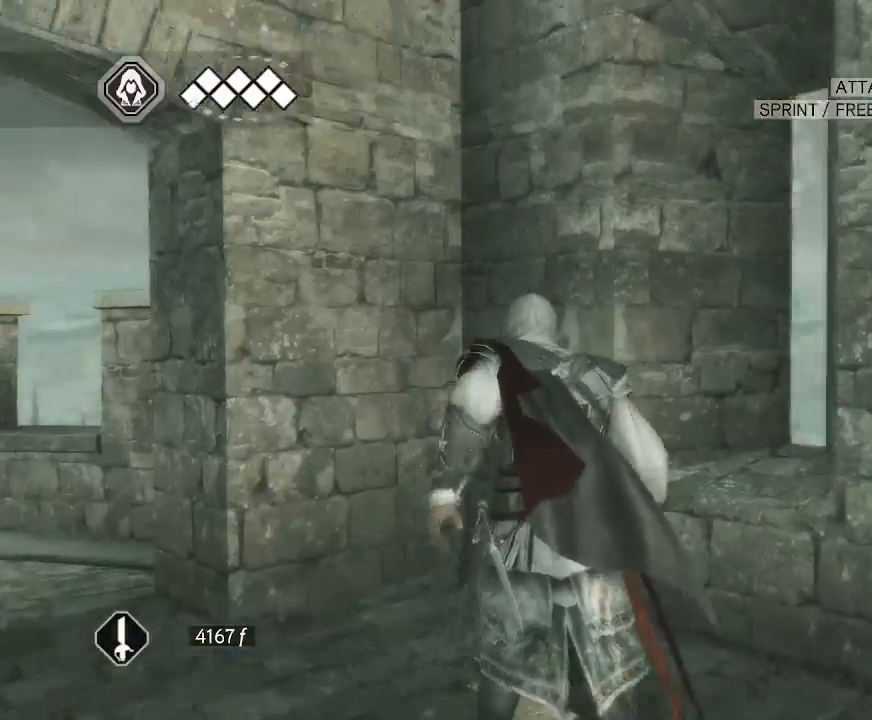
{"keys": [], "mouse": [], "mouse_move": "still", "events": [[483, "mouse_right", "up"]]}
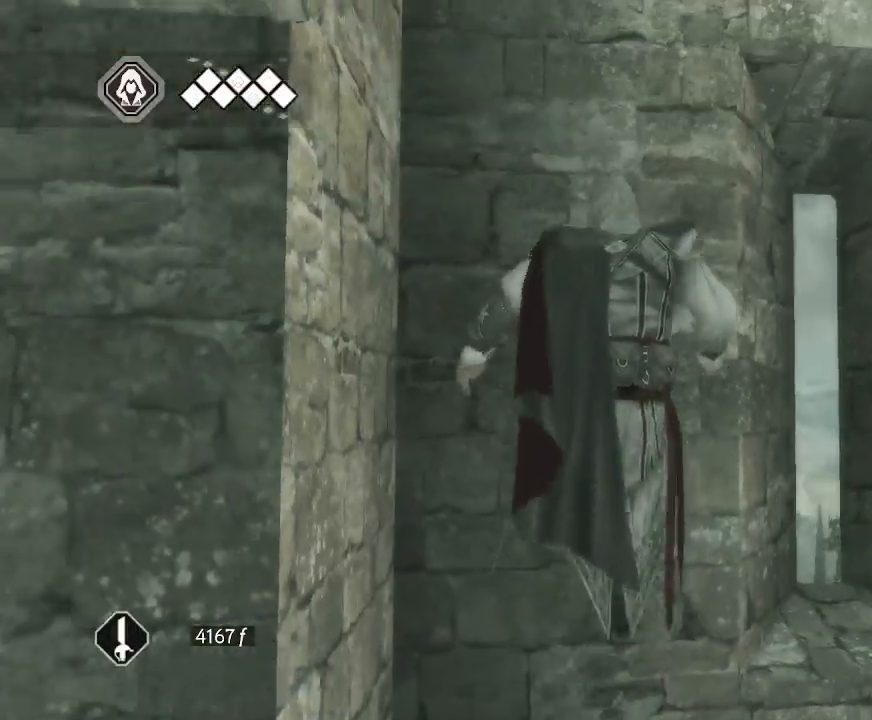
{"keys": [], "mouse": [], "mouse_move": "down-right", "events": []}
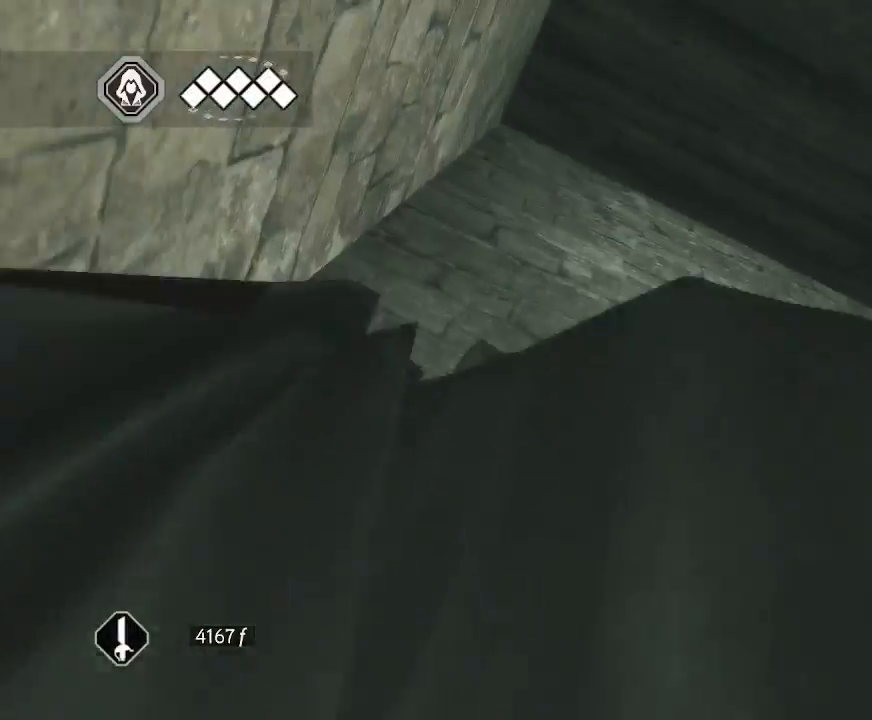
{"keys": [], "mouse": [], "mouse_move": "down-left", "events": []}
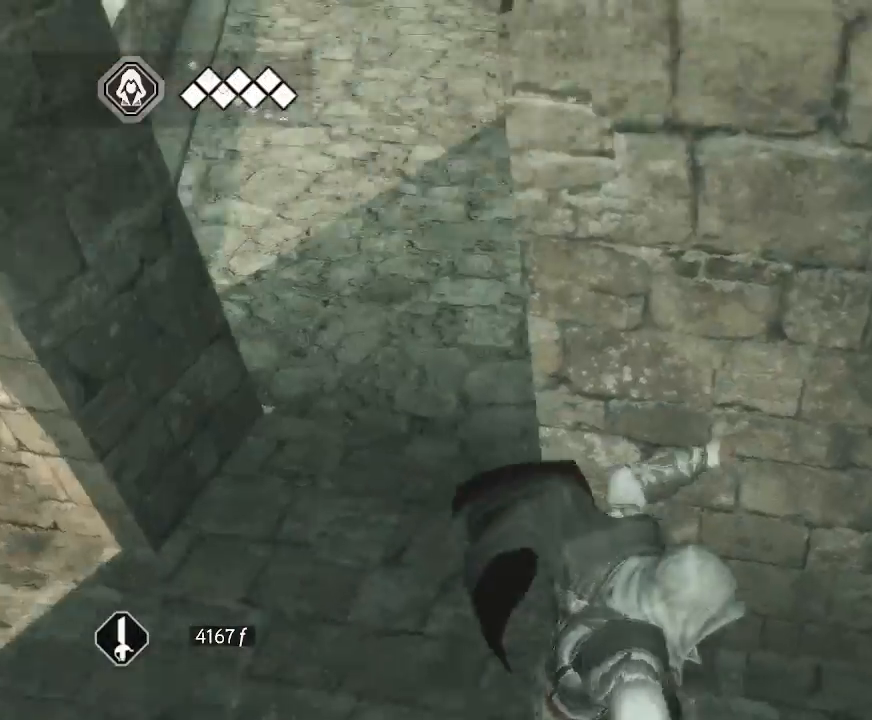
{"keys": [], "mouse": [], "mouse_move": "up-left", "events": []}
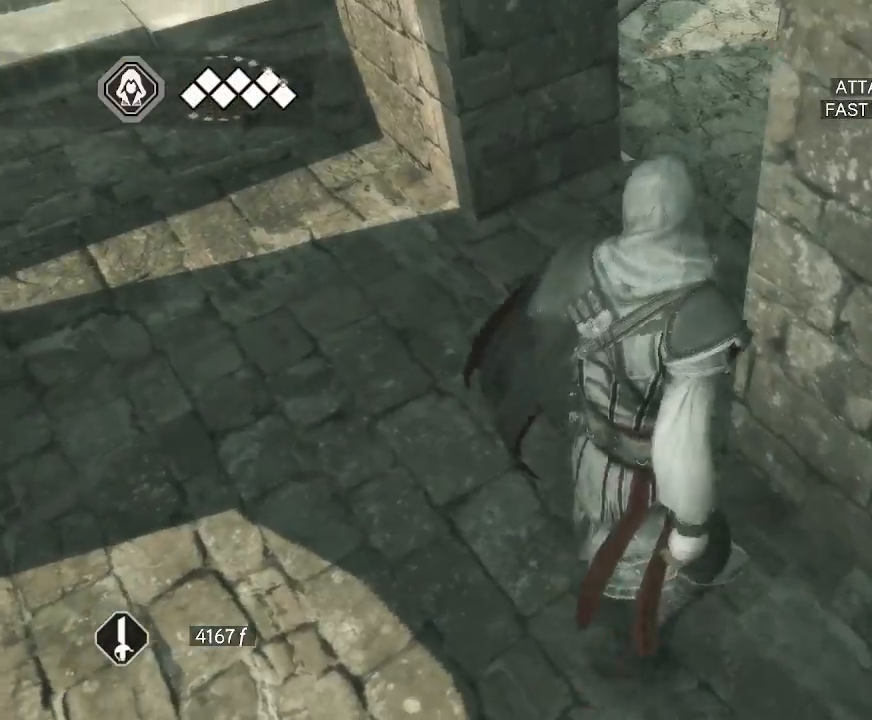
{"keys": [], "mouse": [], "mouse_move": "right", "events": []}
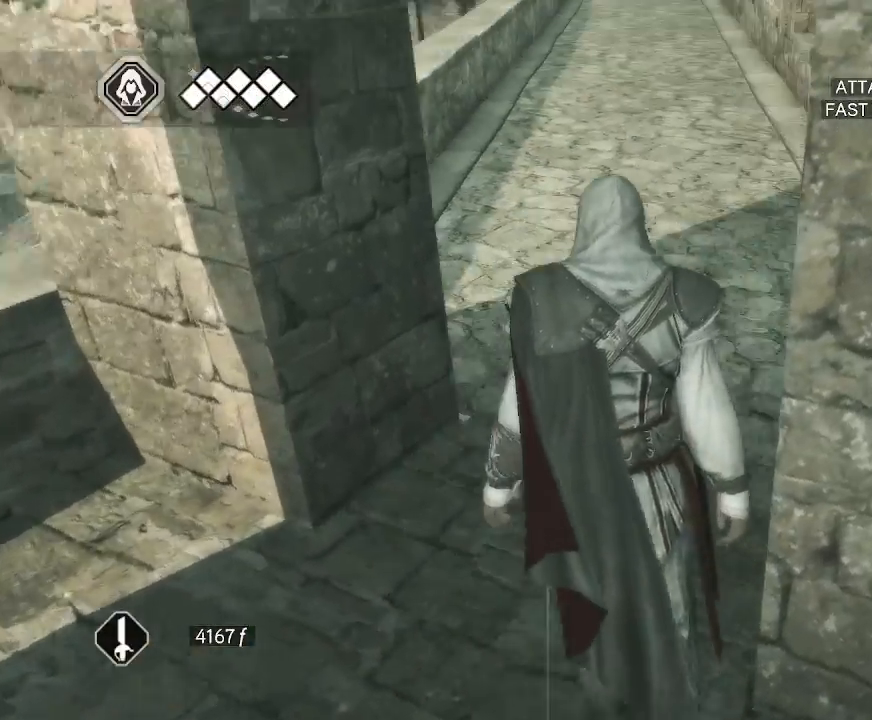
{"keys": [], "mouse": ["right"], "mouse_move": "up-right", "events": [[50, "mouse_right", "down"]]}
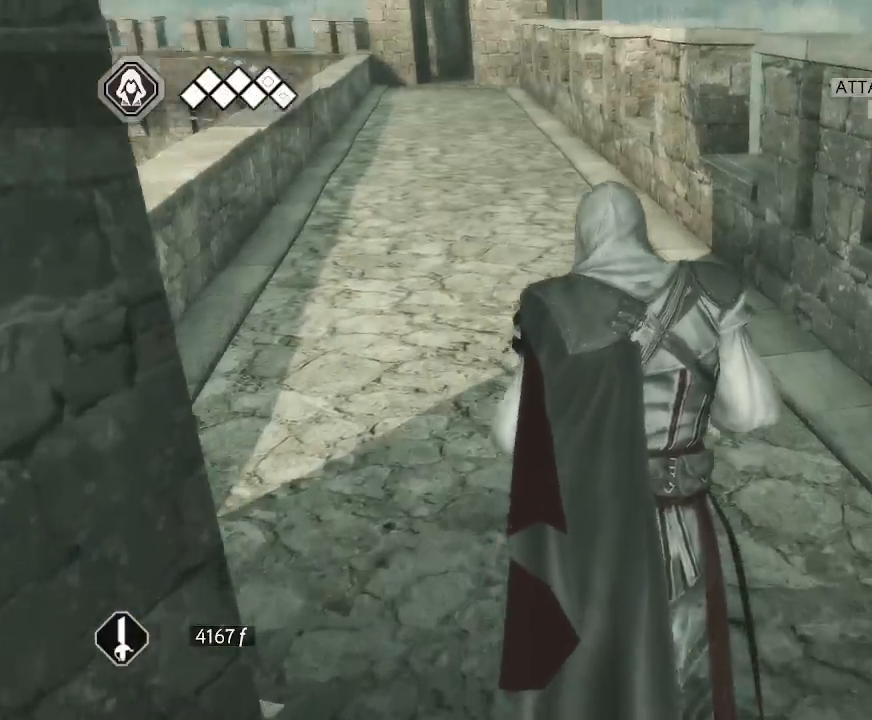
{"keys": [], "mouse": [], "mouse_move": "down-right", "events": [[250, "mouse_right", "up"]]}
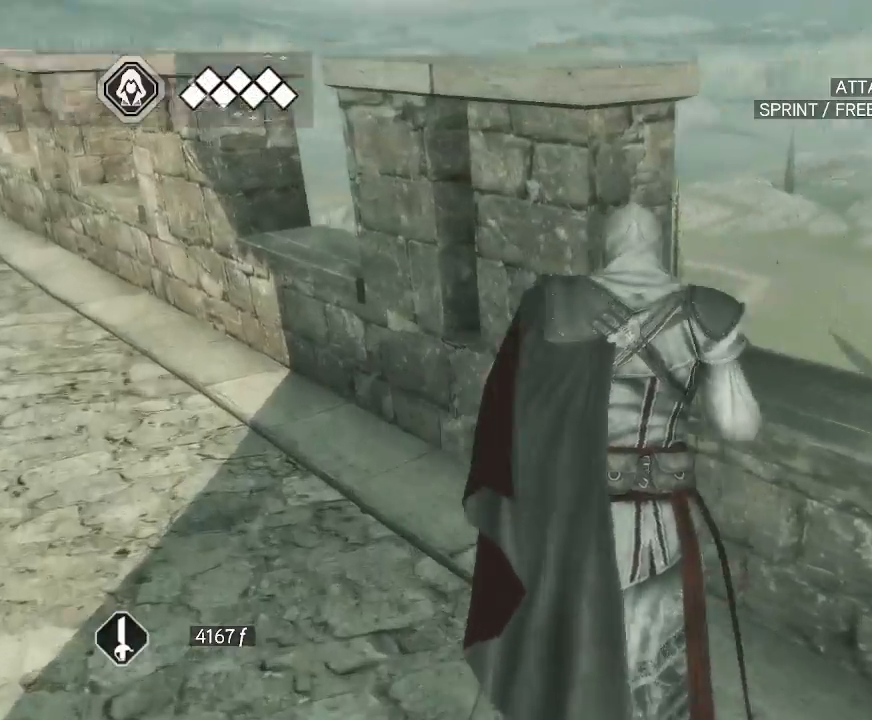
{"keys": [], "mouse": [], "mouse_move": "up-left", "events": []}
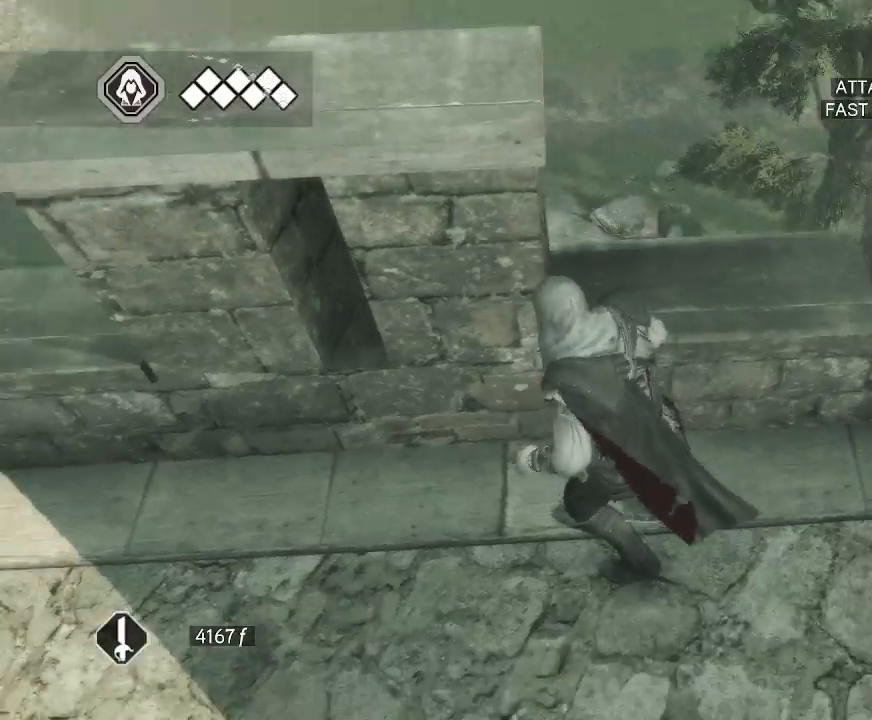
{"keys": [], "mouse": [], "mouse_move": "left", "events": []}
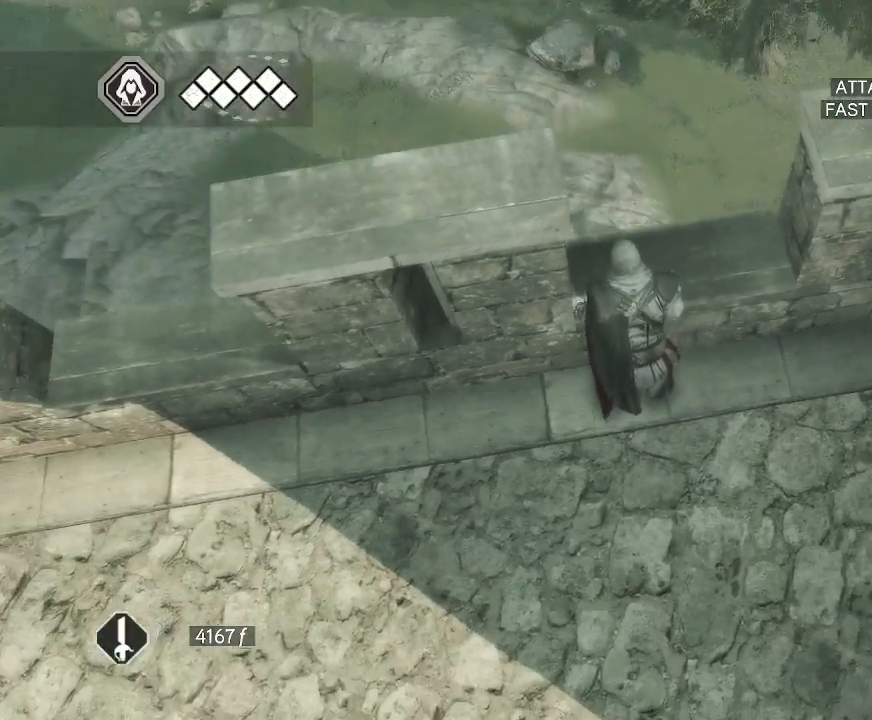
{"keys": [], "mouse": [], "mouse_move": "still", "events": []}
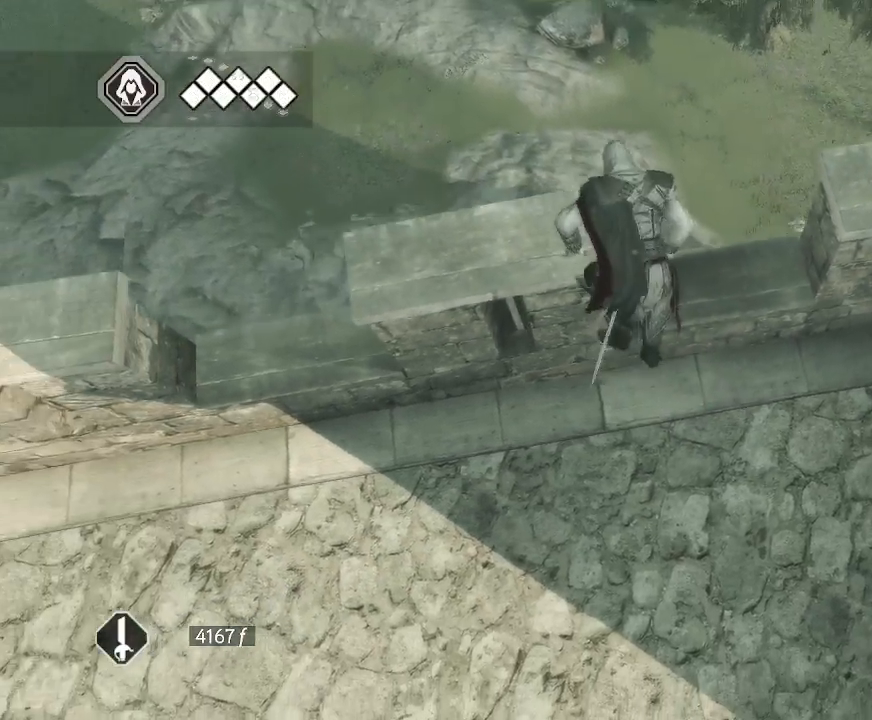
{"keys": [], "mouse": [], "mouse_move": "left", "events": []}
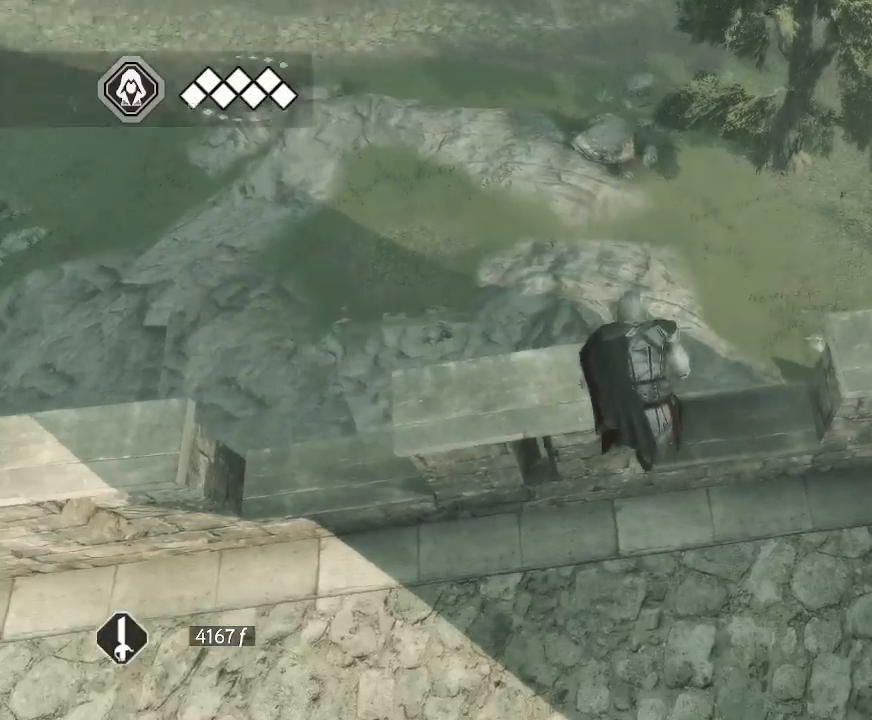
{"keys": [], "mouse": [], "mouse_move": "left", "events": []}
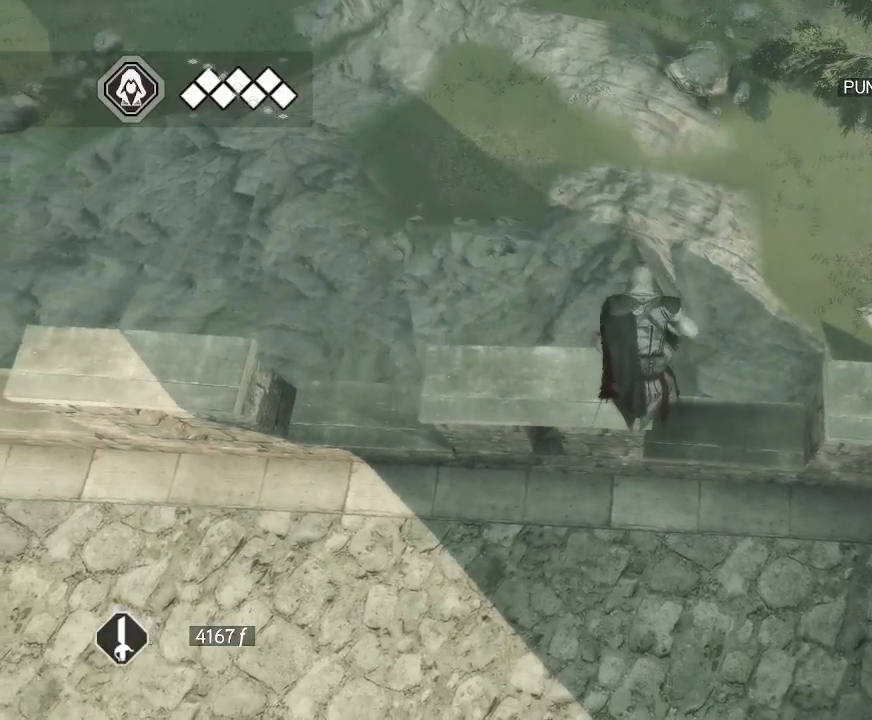
{"keys": [], "mouse": [], "mouse_move": "still", "events": []}
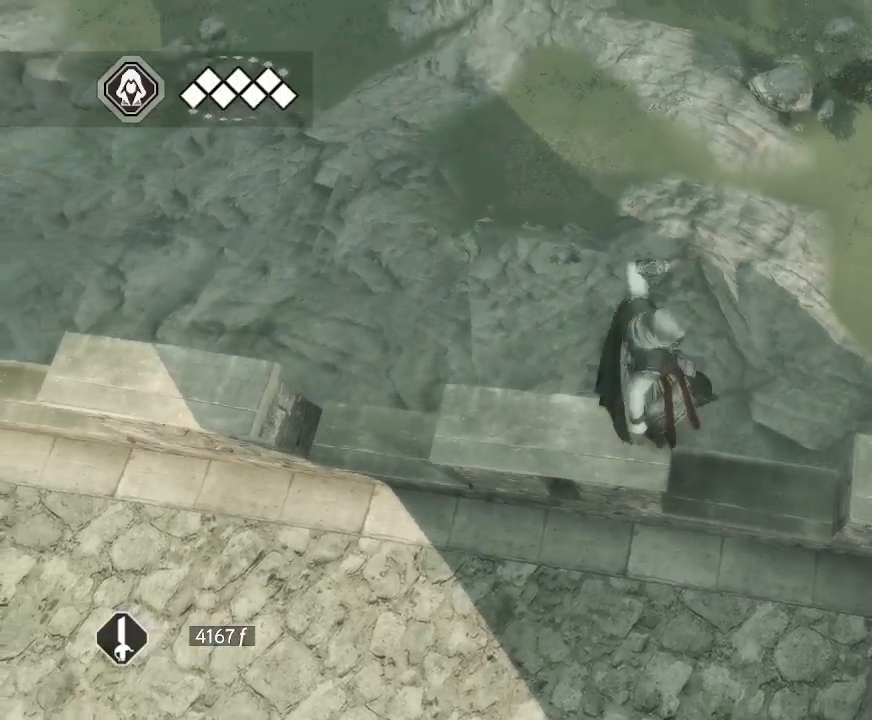
{"keys": [], "mouse": [], "mouse_move": "up-right", "events": []}
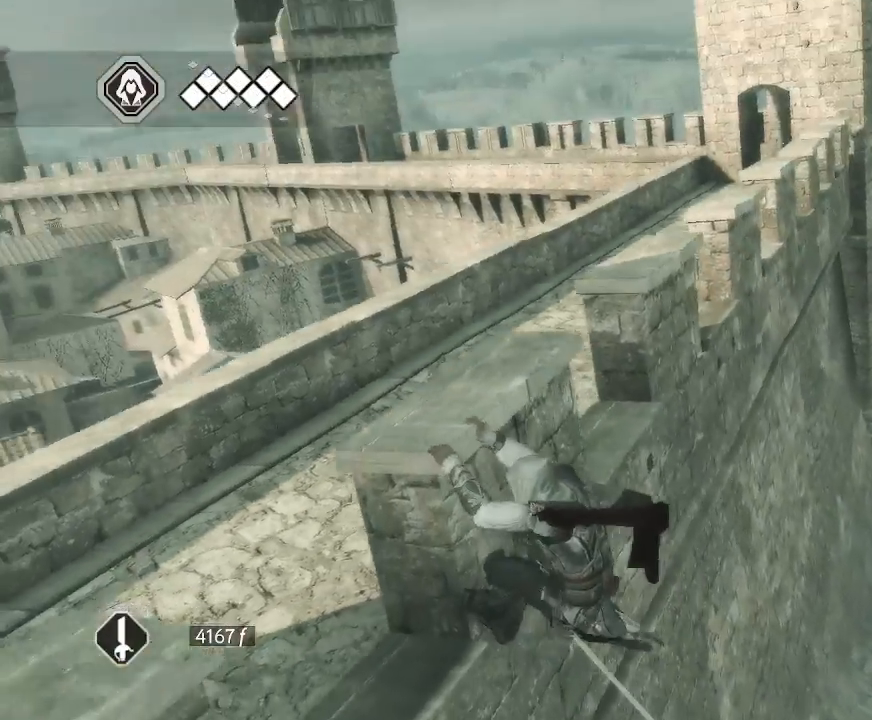
{"keys": [], "mouse": [], "mouse_move": "still", "events": []}